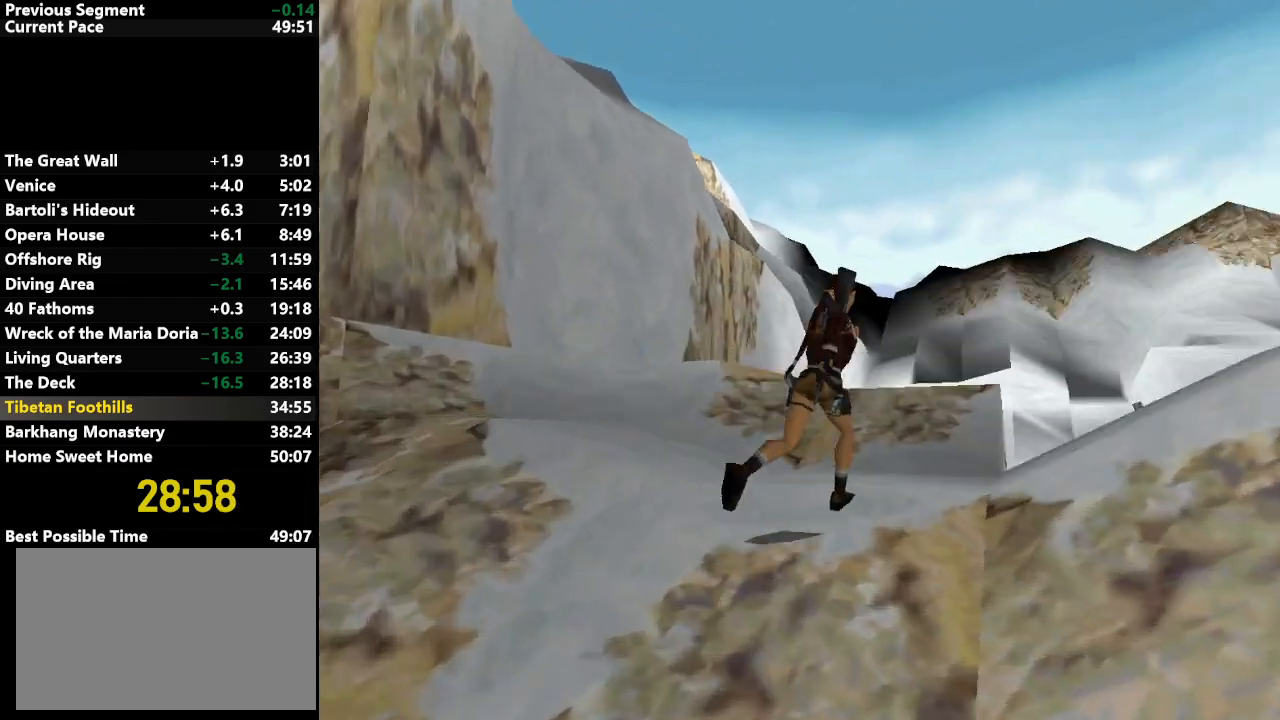
Gameplay with keyboard; each line is a JSON object with the keys held at the frame after it. "events" lists presses ("down") and releases ("up") of "action", "down", "draw", "escape", "f5", "f6", "flare", "jump", "l_med", "left", "look", "lstep", "right", "roll", "rstep", "s_med", "up" and "walk" between this image and that frame as [ms after this image, input, new state], when the widget could be followed in between. No other keys are recorded. Mouse input is not recorded. Key names are as the overlay labels them; some are game actions (e.g. jump) rather than physical keys.
{"keys": ["jump", "right", "up"], "events": [[33, "jump", "down"]]}
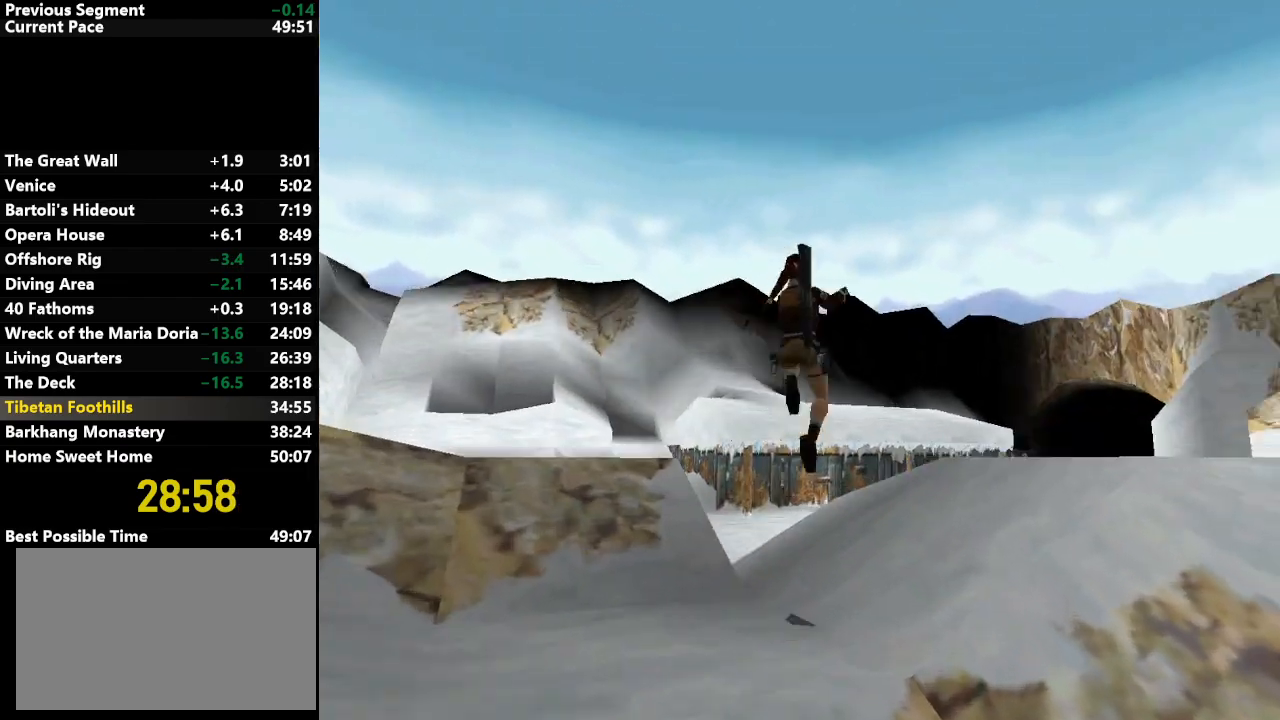
{"keys": ["jump", "right", "up"], "events": [[50, "right", "up"], [100, "right", "down"], [283, "right", "up"], [383, "right", "down"]]}
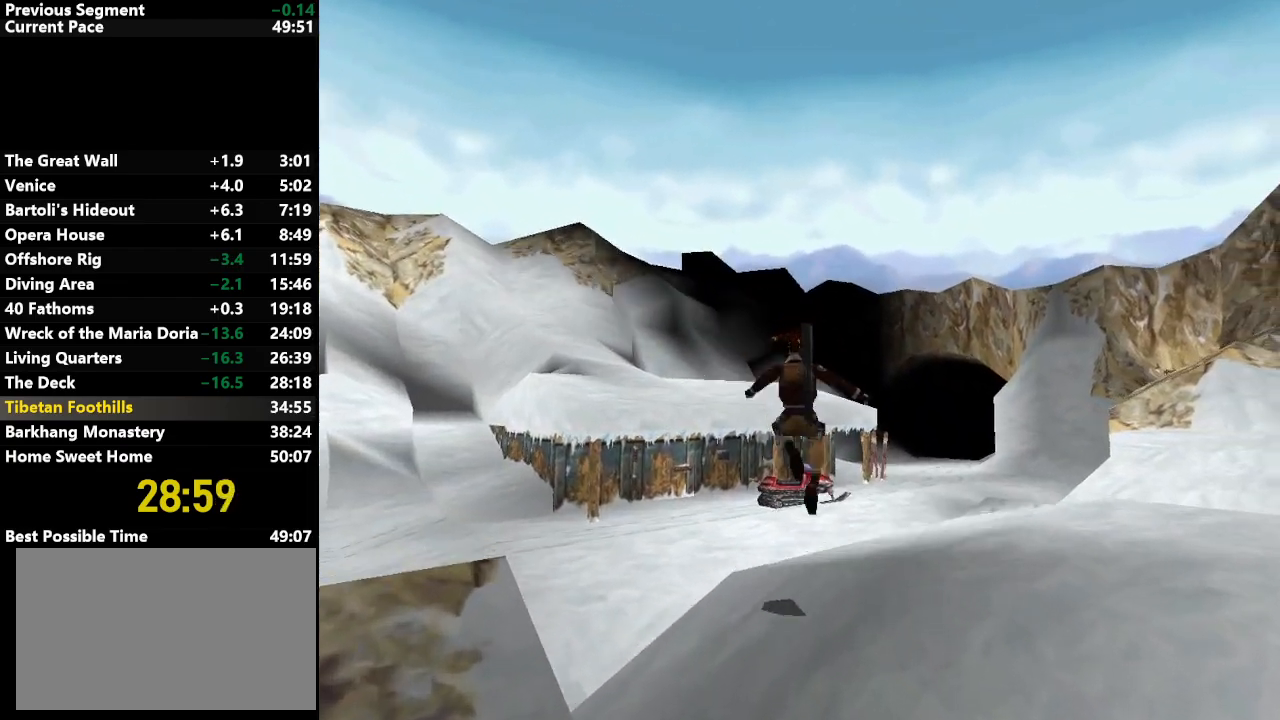
{"keys": ["jump", "up"], "events": [[17, "right", "up"], [167, "left", "down"], [400, "left", "up"]]}
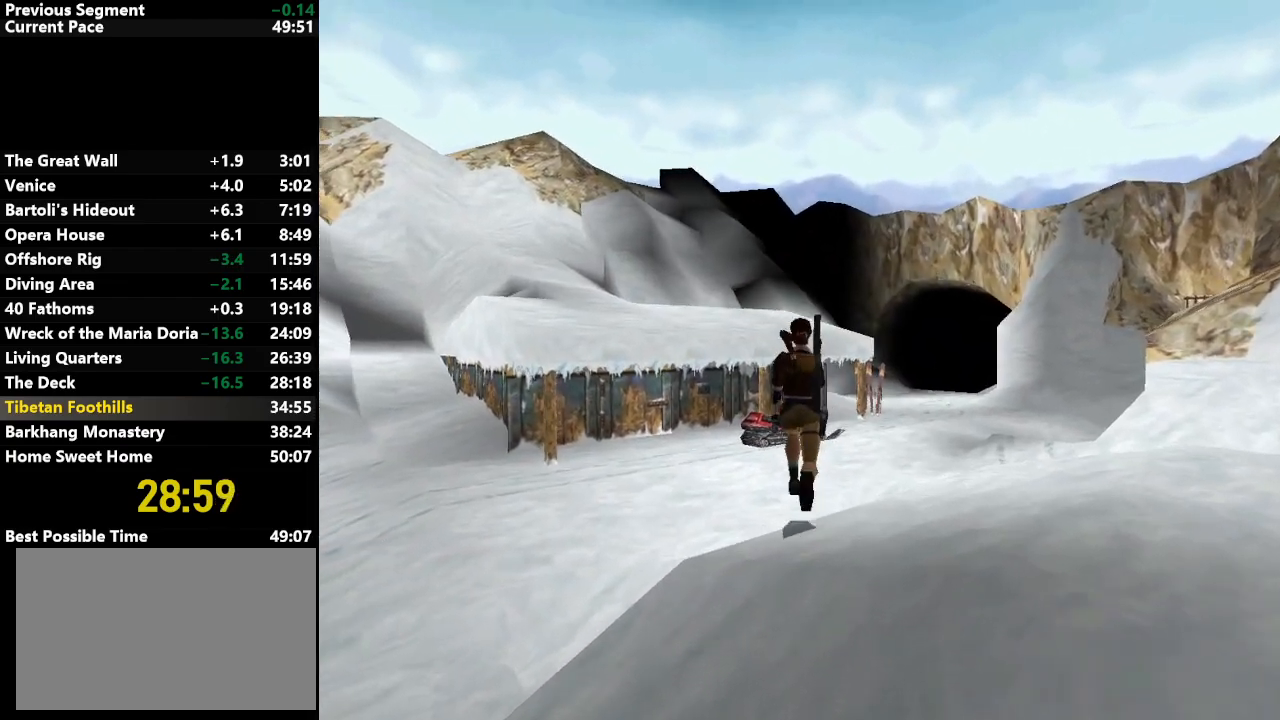
{"keys": ["up"], "events": [[217, "jump", "up"]]}
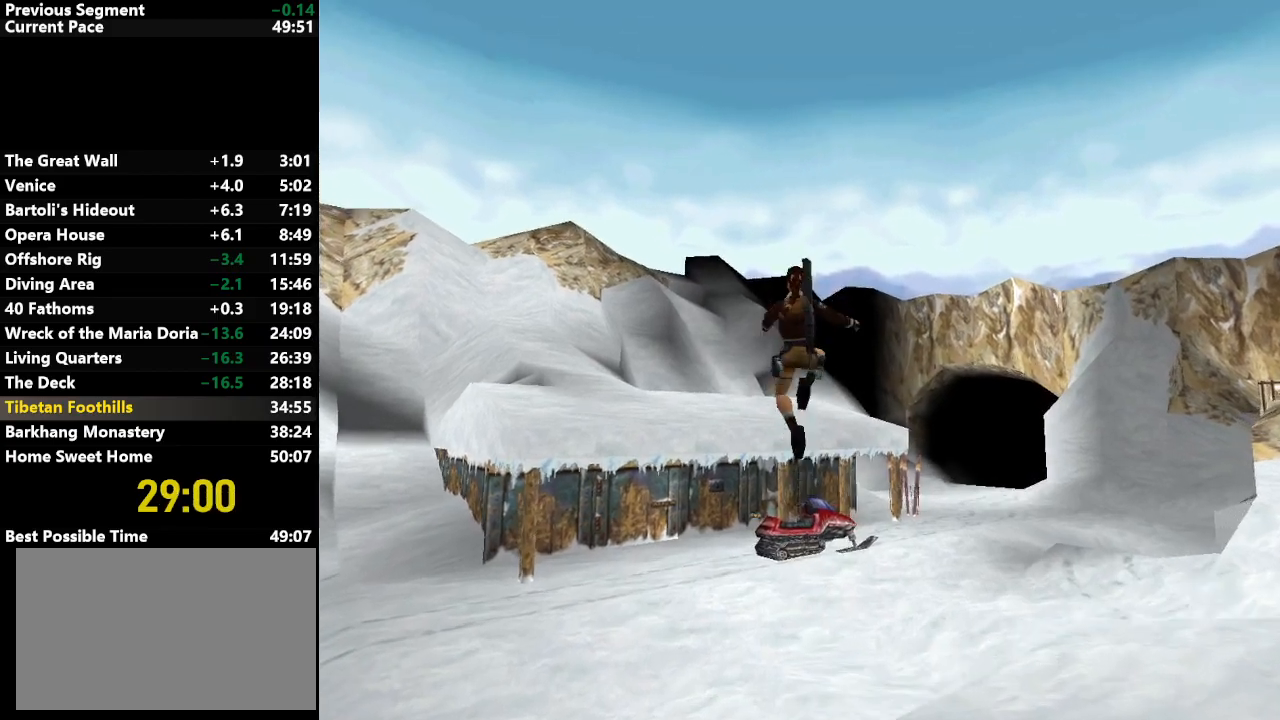
{"keys": ["up"], "events": [[200, "right", "down"], [333, "right", "up"]]}
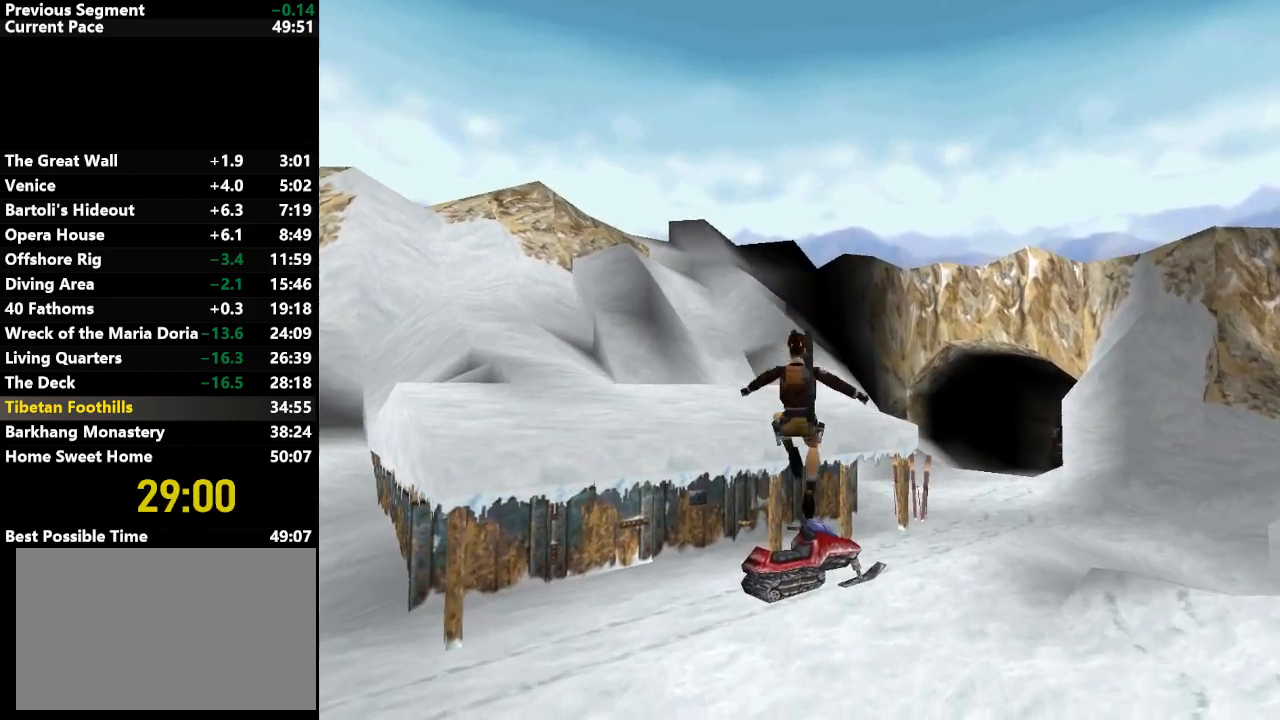
{"keys": ["up"], "events": []}
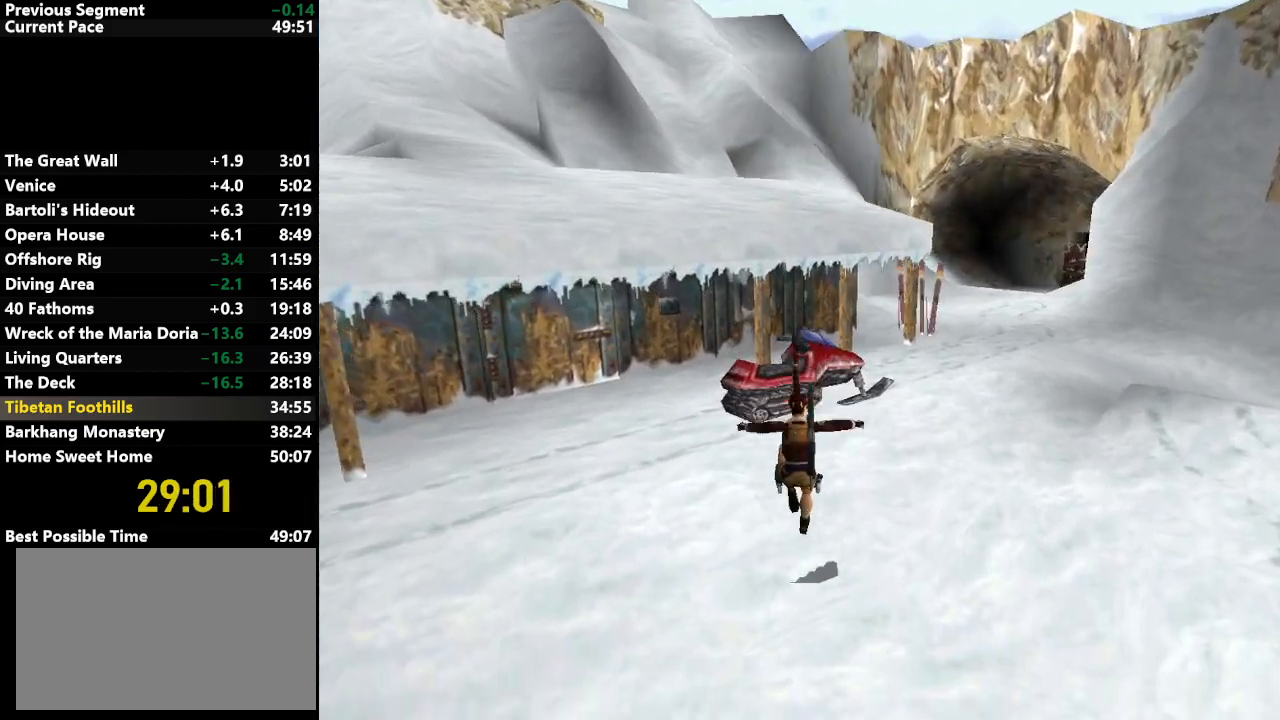
{"keys": ["down", "up"], "events": [[133, "left", "down"], [417, "left", "up"], [467, "down", "down"]]}
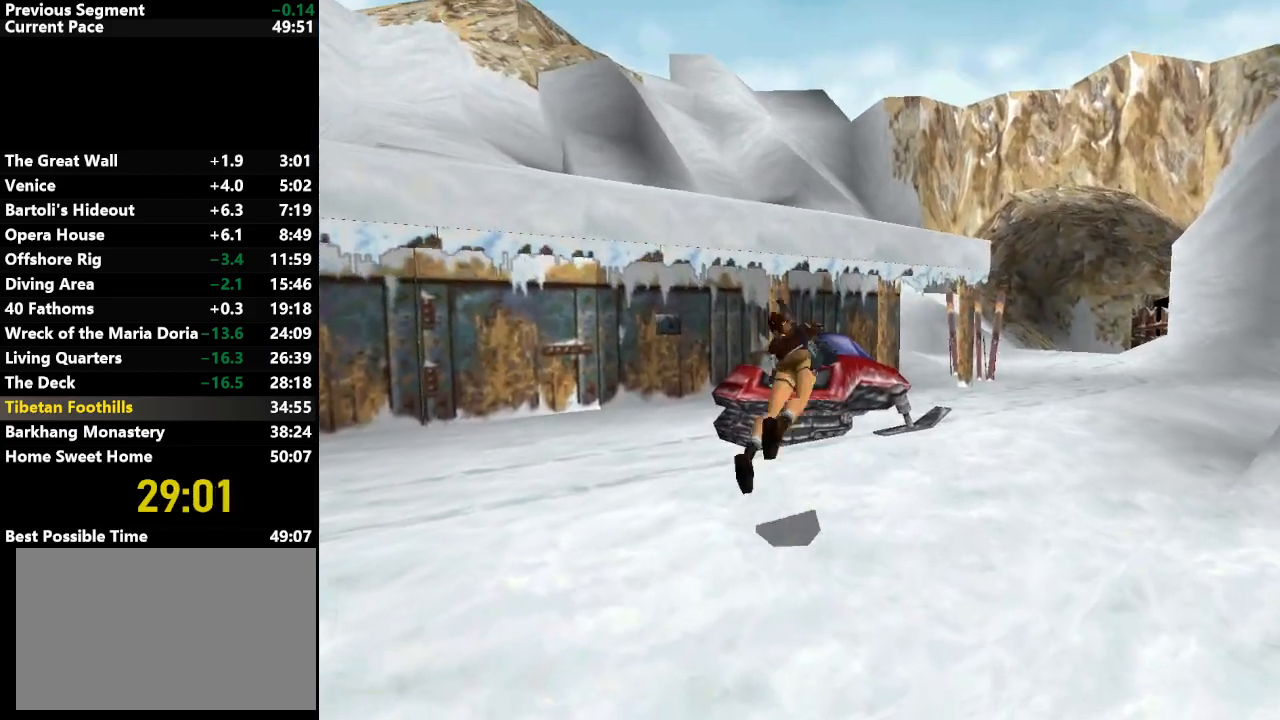
{"keys": ["action"], "events": [[50, "action", "down"], [50, "up", "up"], [100, "down", "up"]]}
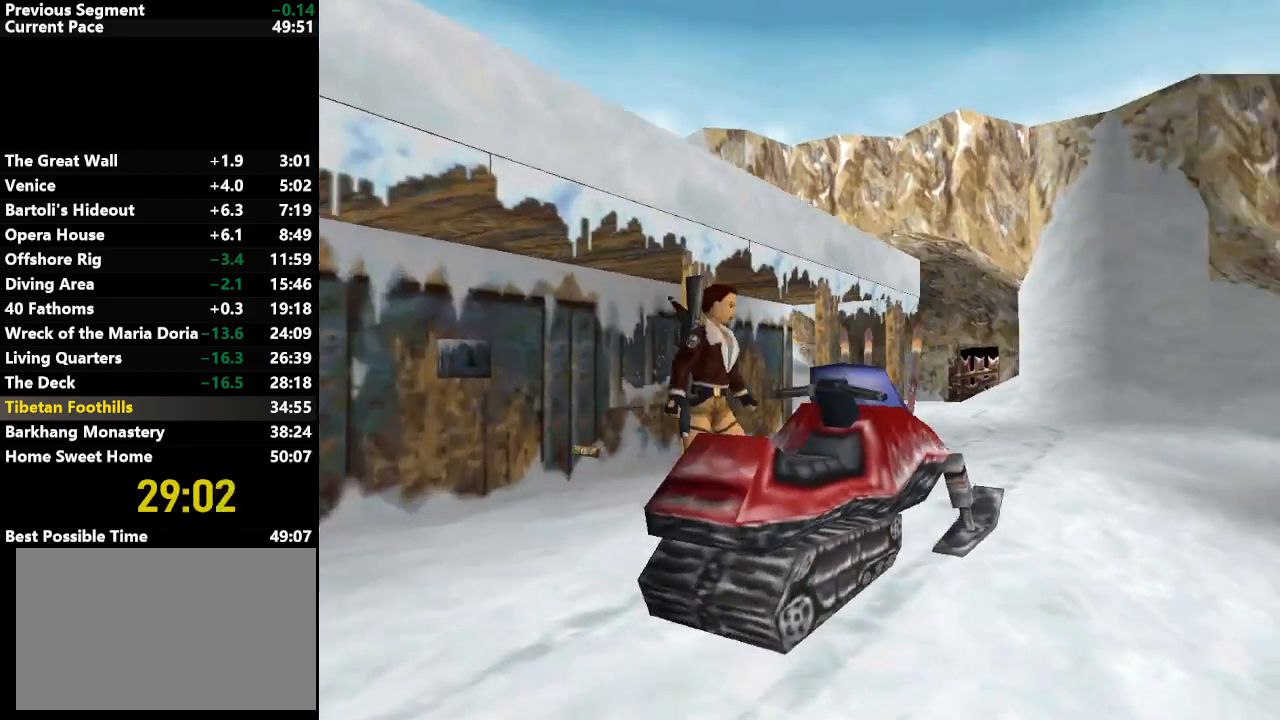
{"keys": ["down", "right"], "events": [[117, "action", "up"], [167, "down", "down"], [167, "right", "down"]]}
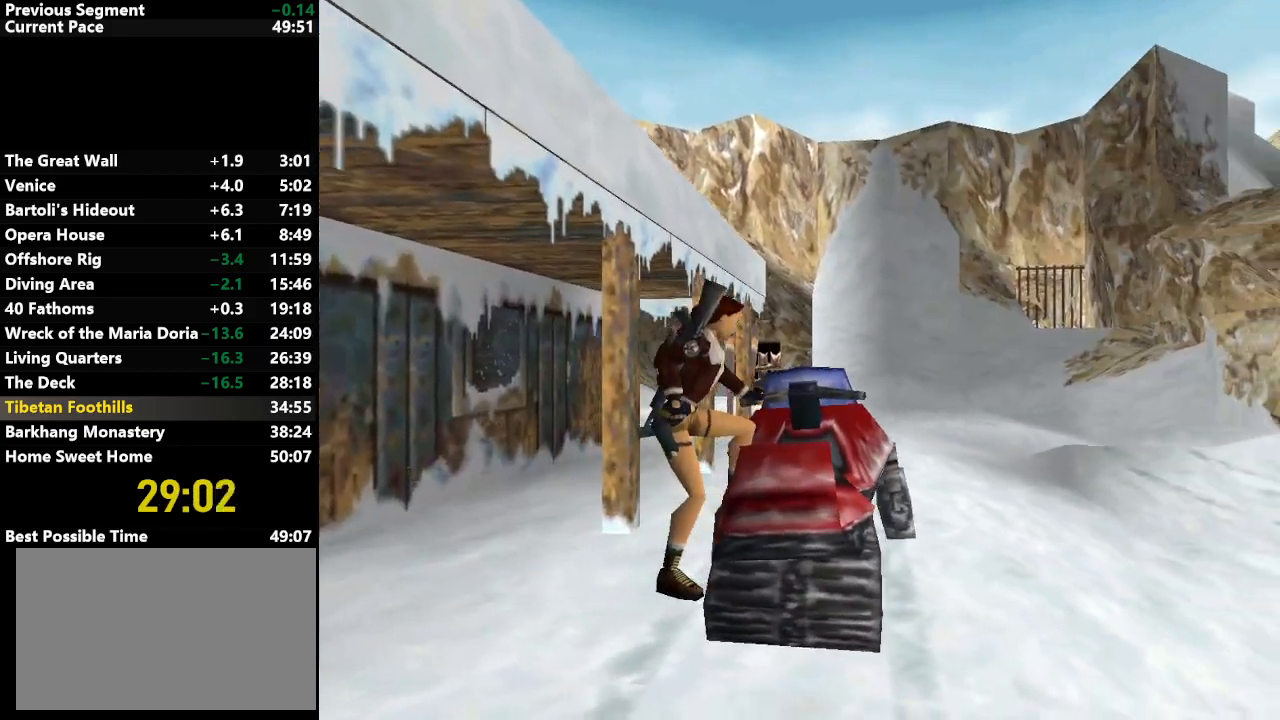
{"keys": ["down", "right"], "events": []}
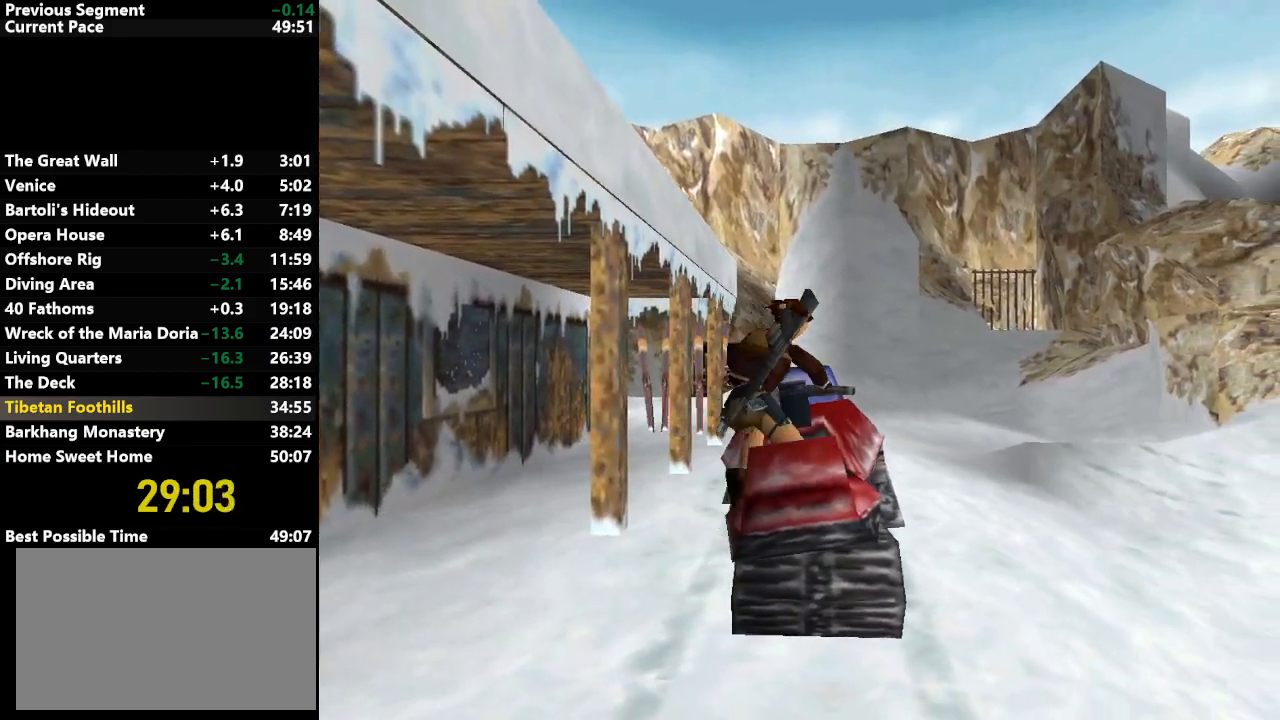
{"keys": ["down", "right"], "events": []}
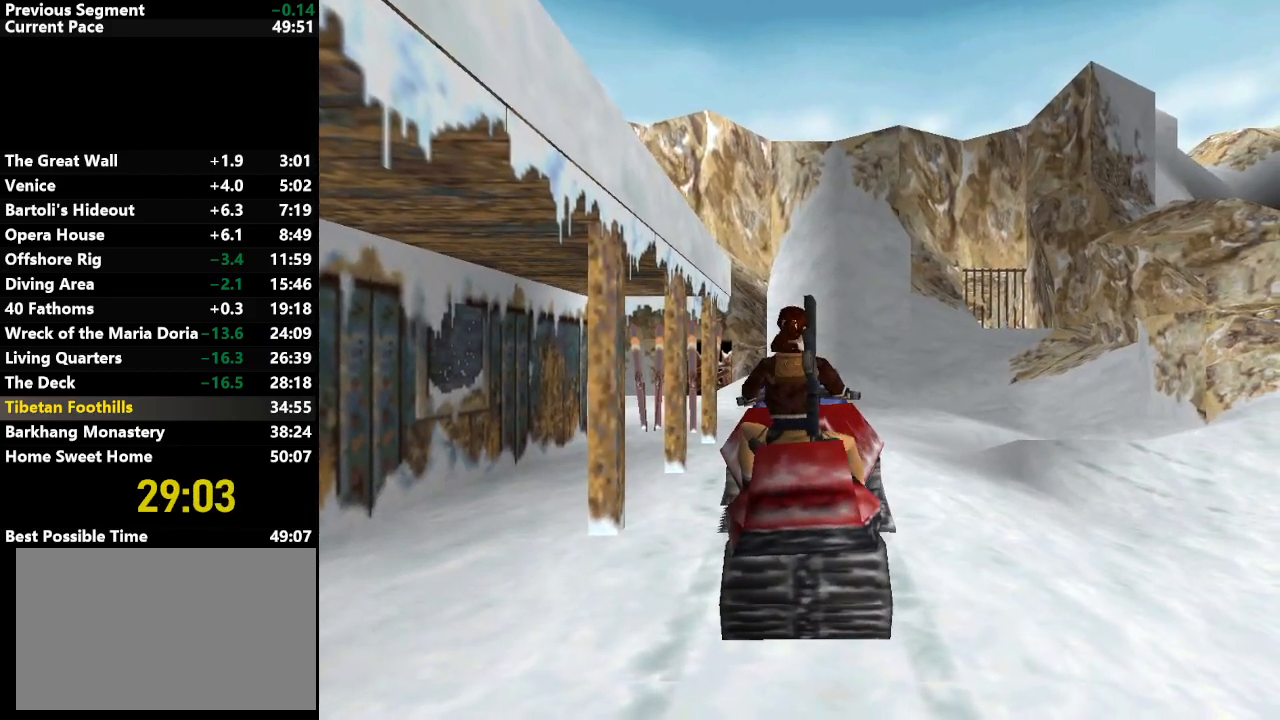
{"keys": ["down", "right"], "events": []}
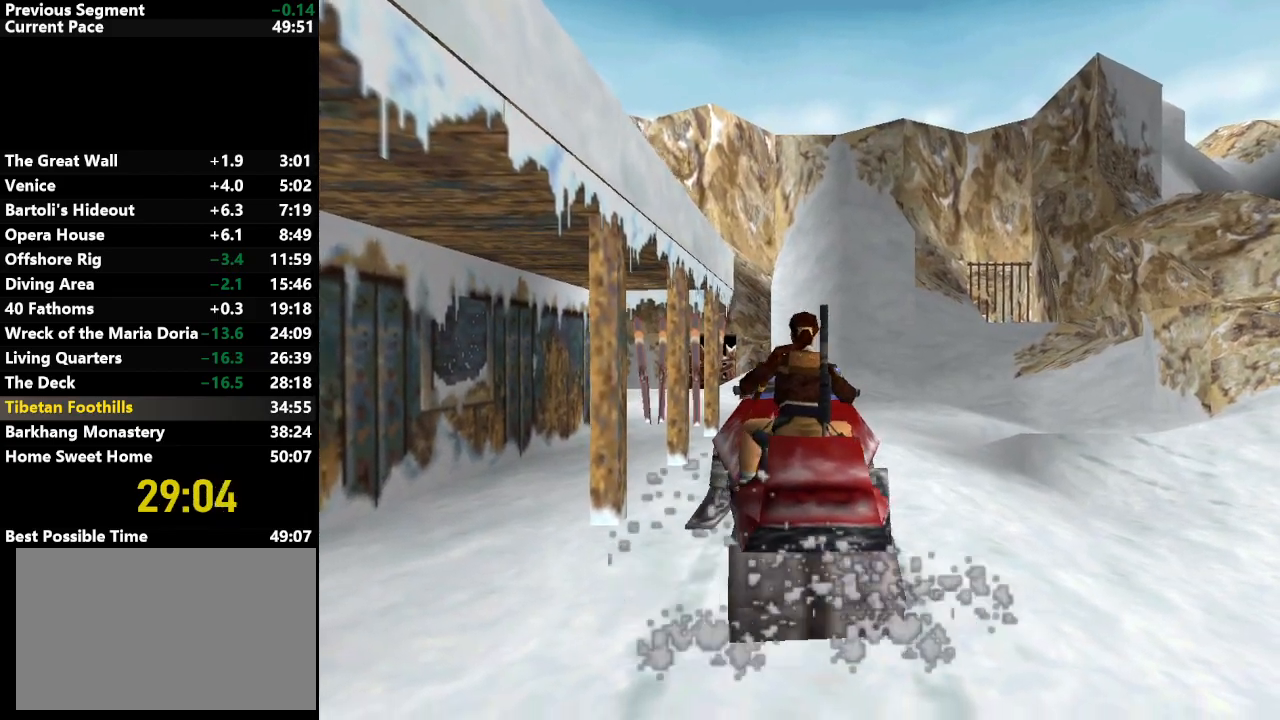
{"keys": ["down", "right"], "events": []}
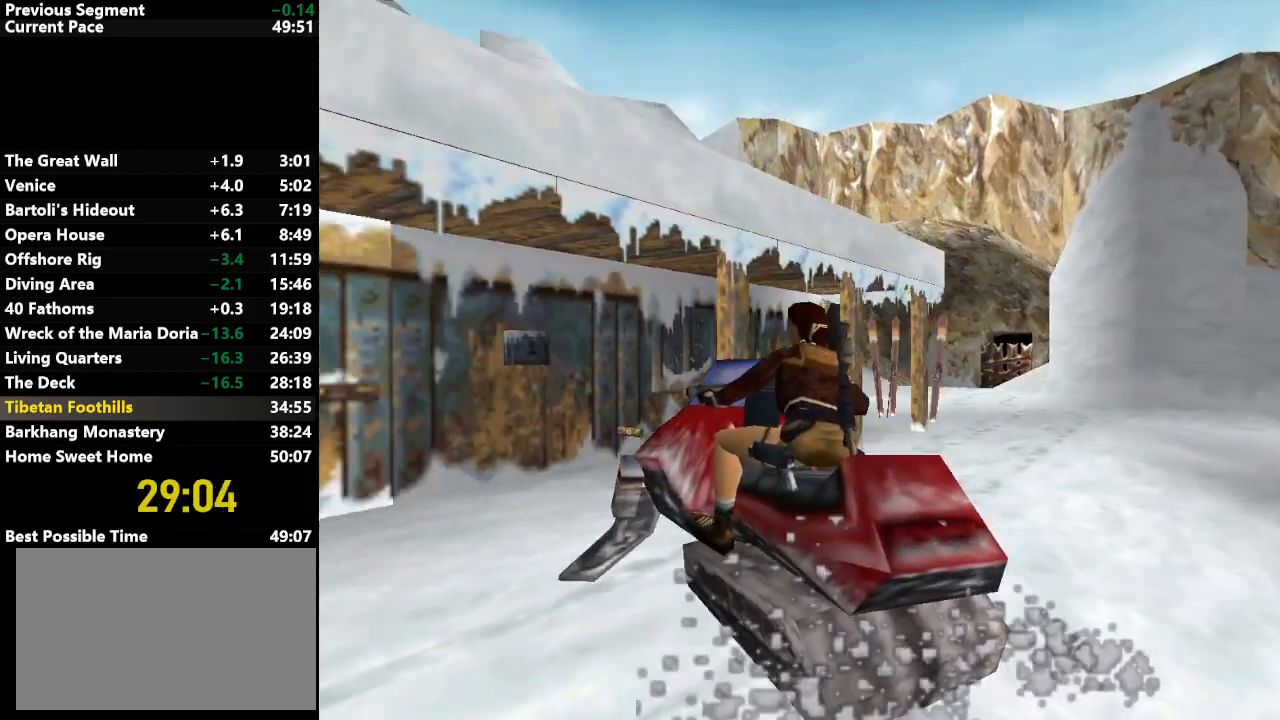
{"keys": ["left", "up"], "events": [[333, "down", "up"], [333, "left", "down"], [333, "right", "up"], [417, "up", "down"]]}
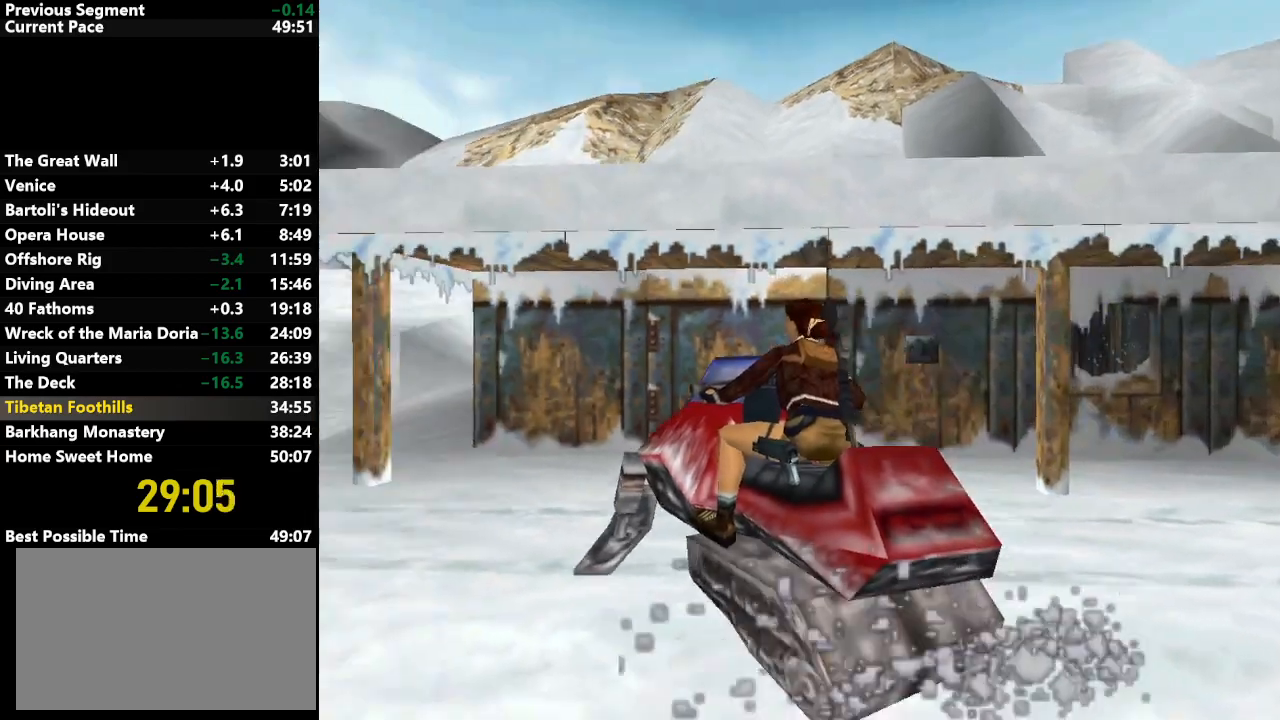
{"keys": ["action", "up"], "events": [[200, "action", "down"], [300, "left", "up"]]}
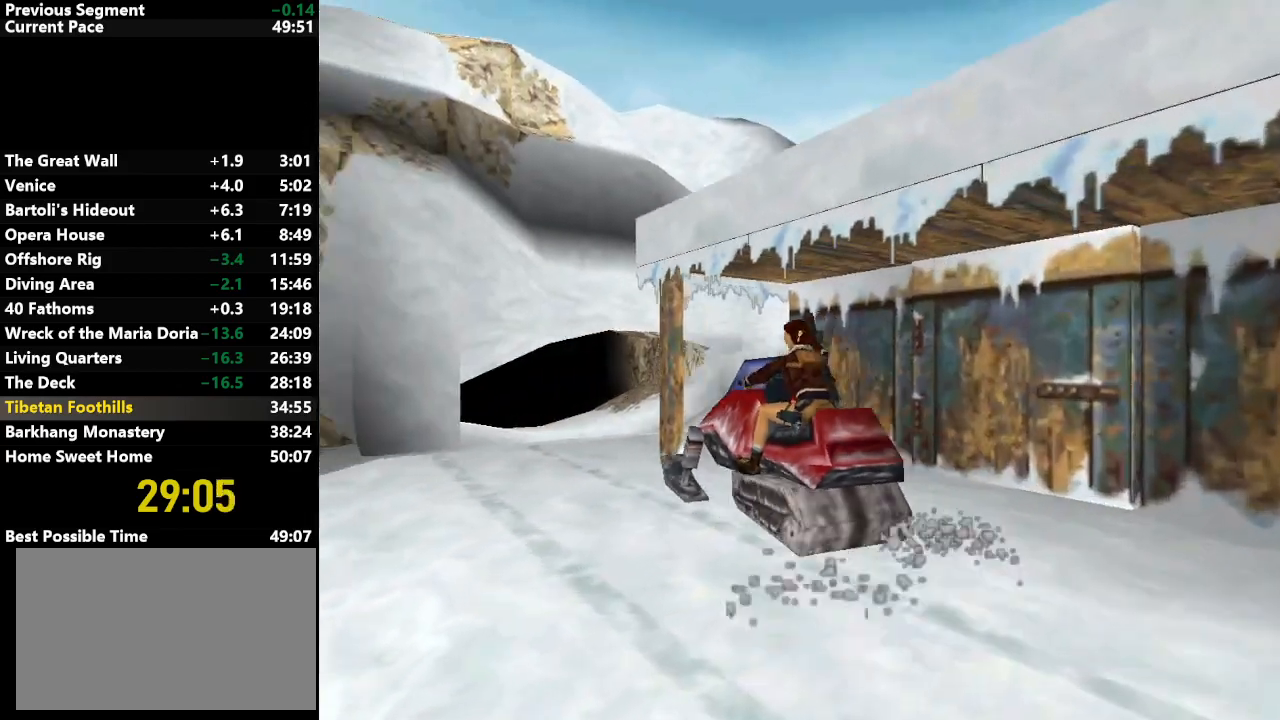
{"keys": ["action", "left", "up"], "events": [[167, "left", "down"], [317, "left", "up"], [450, "left", "down"]]}
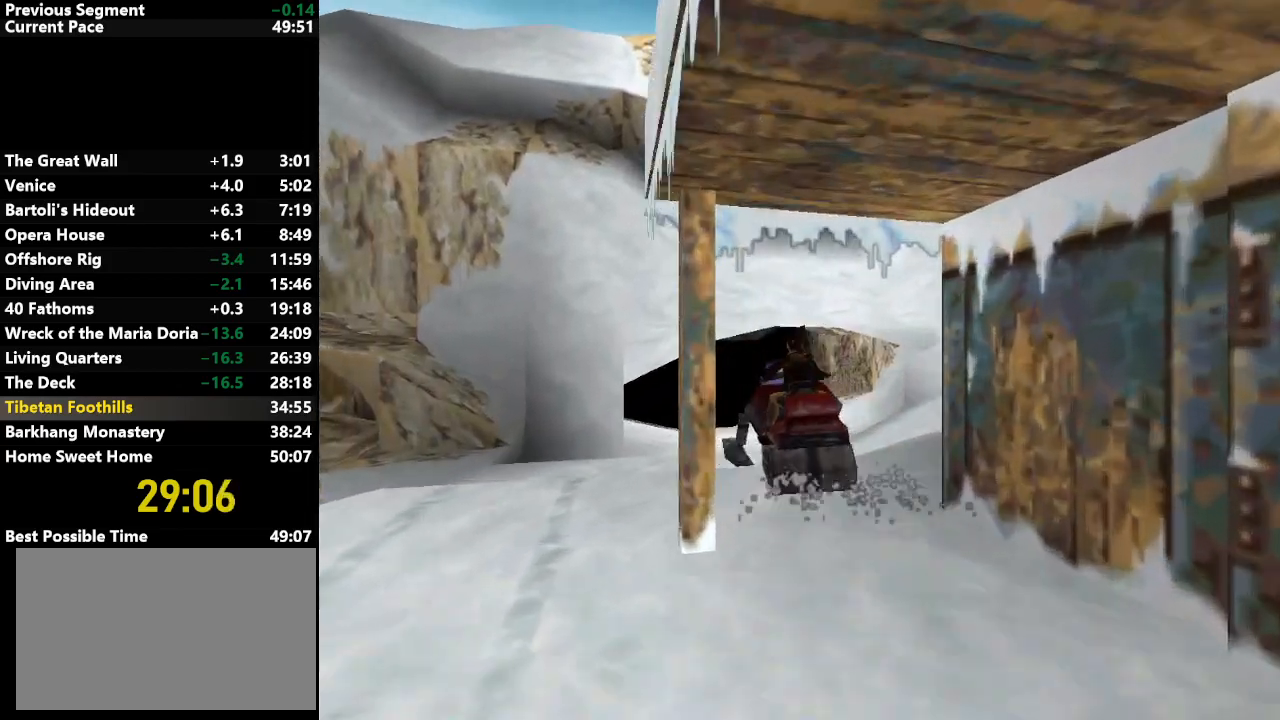
{"keys": ["action", "up"], "events": [[100, "left", "up"], [383, "left", "down"], [467, "left", "up"]]}
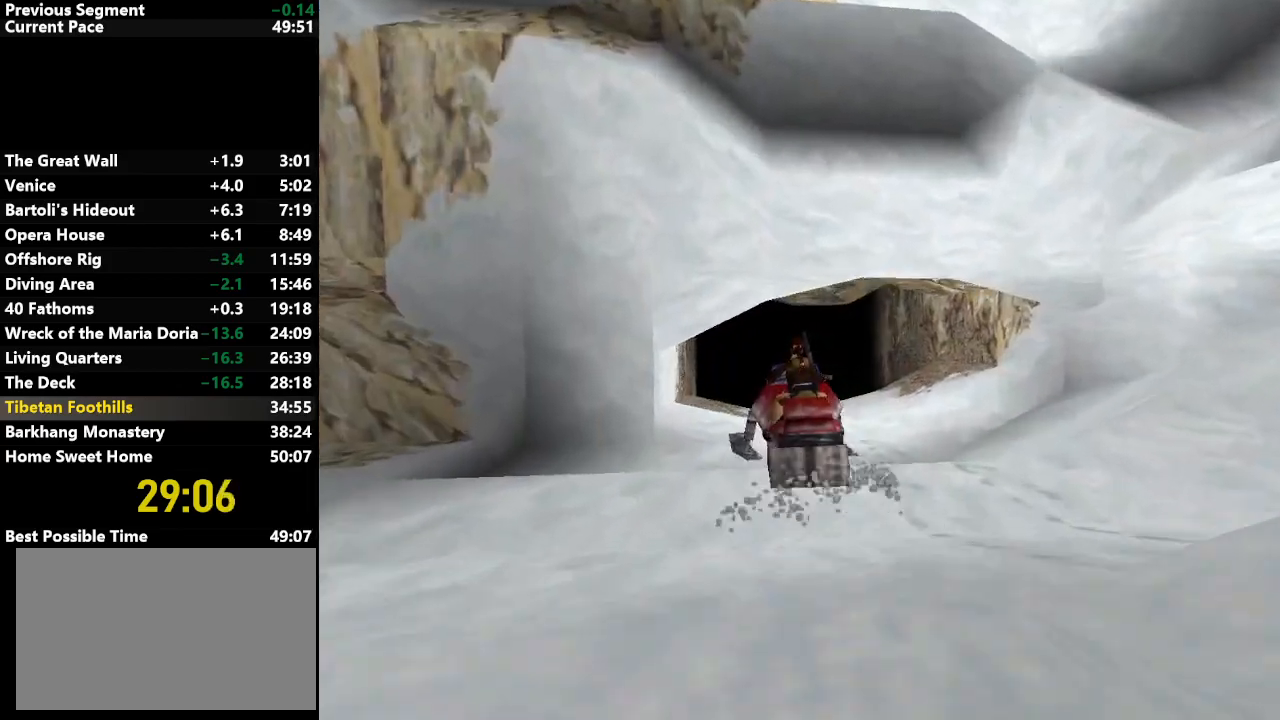
{"keys": ["action", "up"], "events": []}
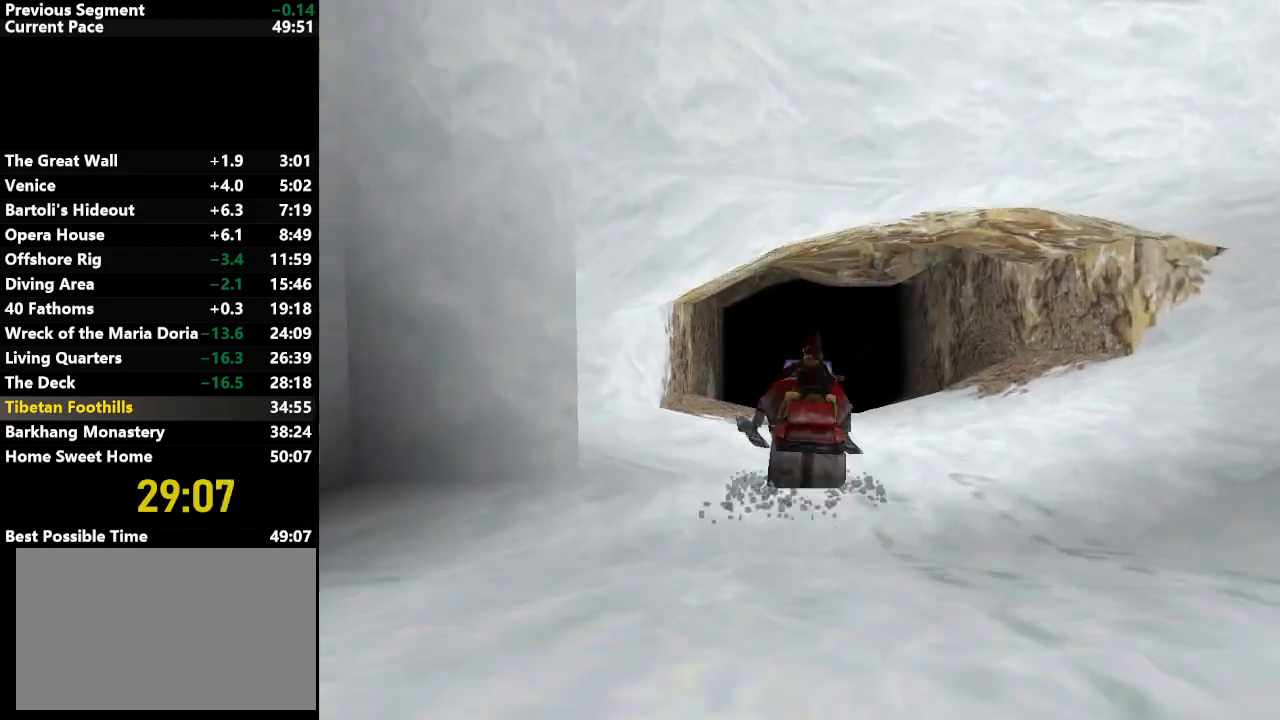
{"keys": ["action", "up"], "events": [[33, "right", "down"], [83, "right", "up"]]}
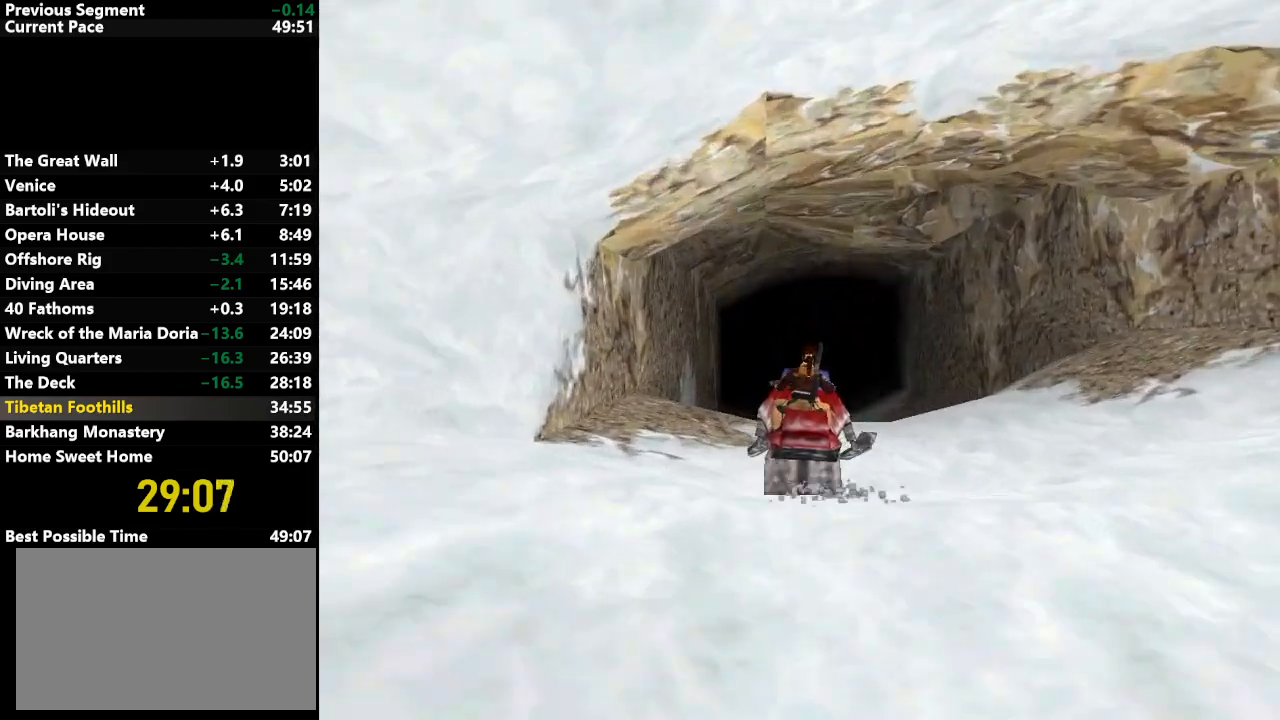
{"keys": ["action", "up"], "events": []}
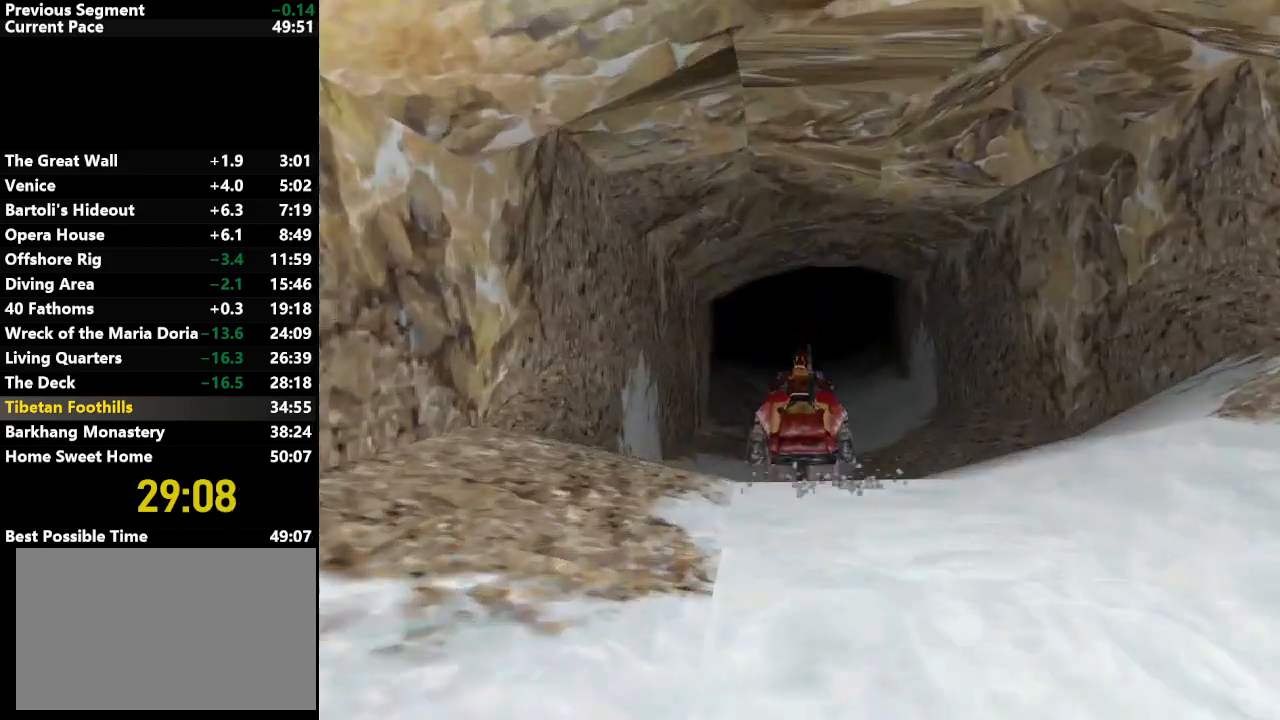
{"keys": ["action", "up"], "events": []}
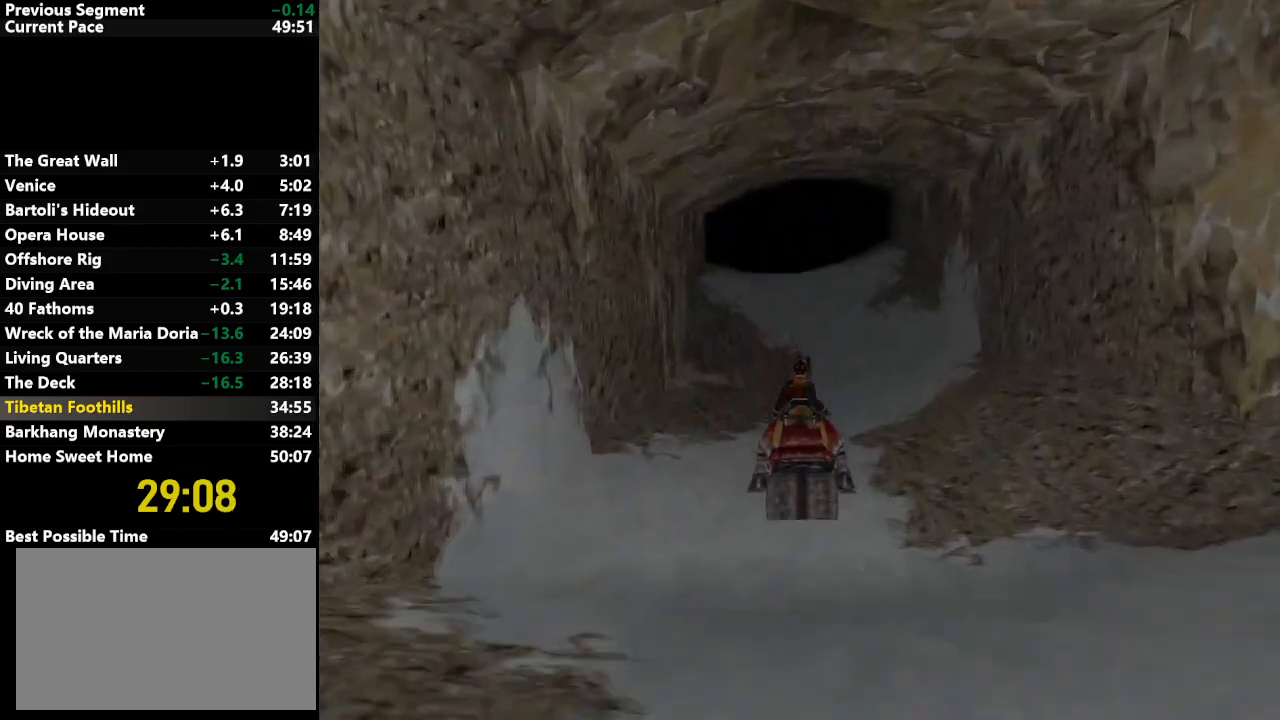
{"keys": ["action", "up"], "events": []}
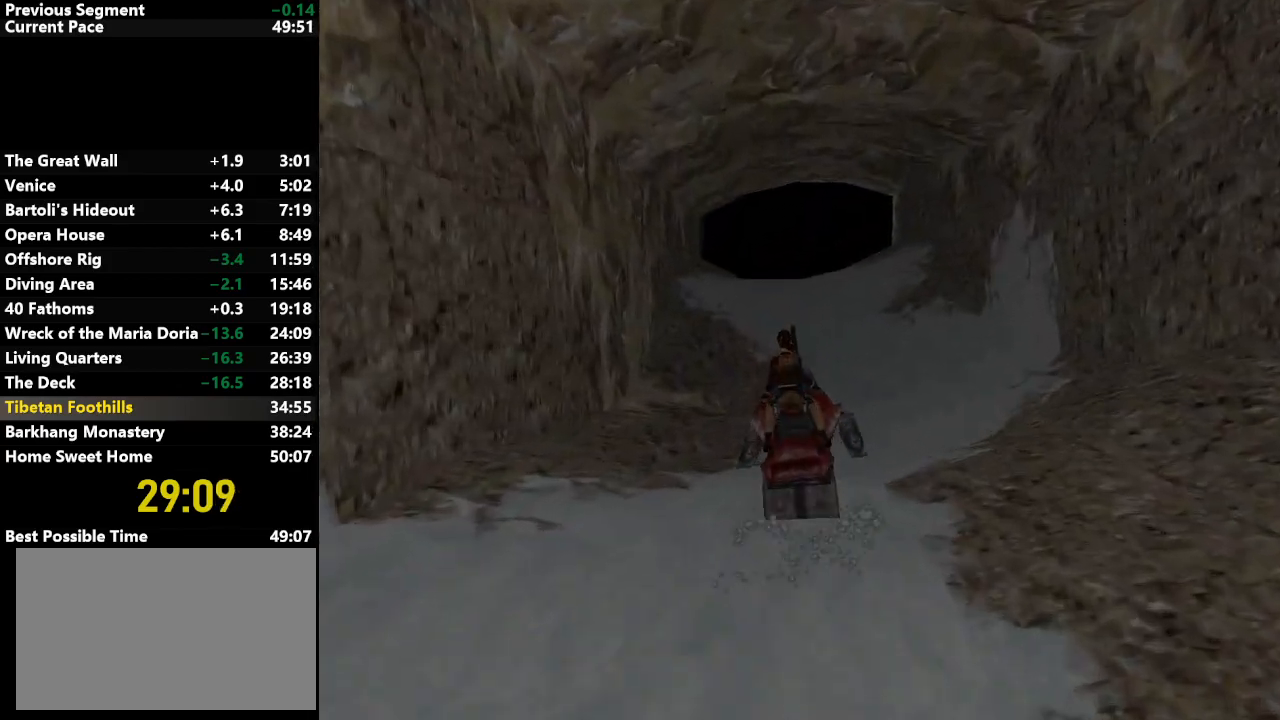
{"keys": ["action", "up"], "events": [[383, "left", "down"], [433, "left", "up"]]}
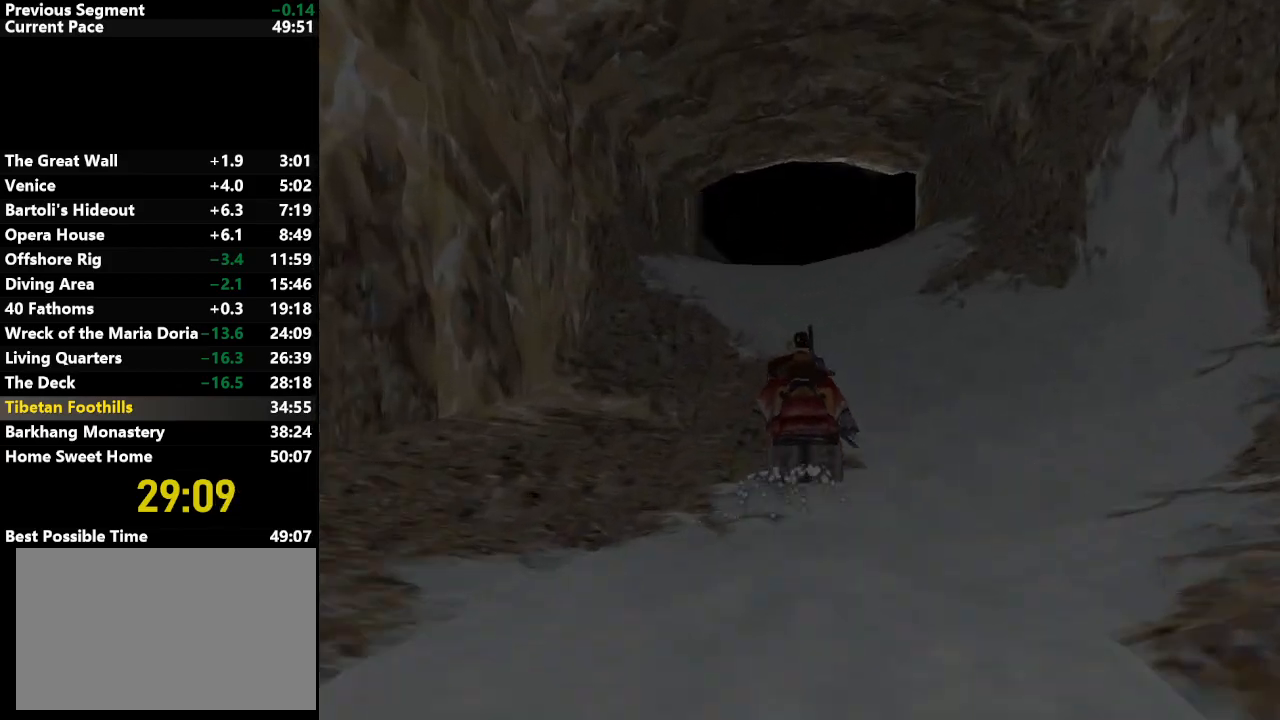
{"keys": ["action", "up"], "events": []}
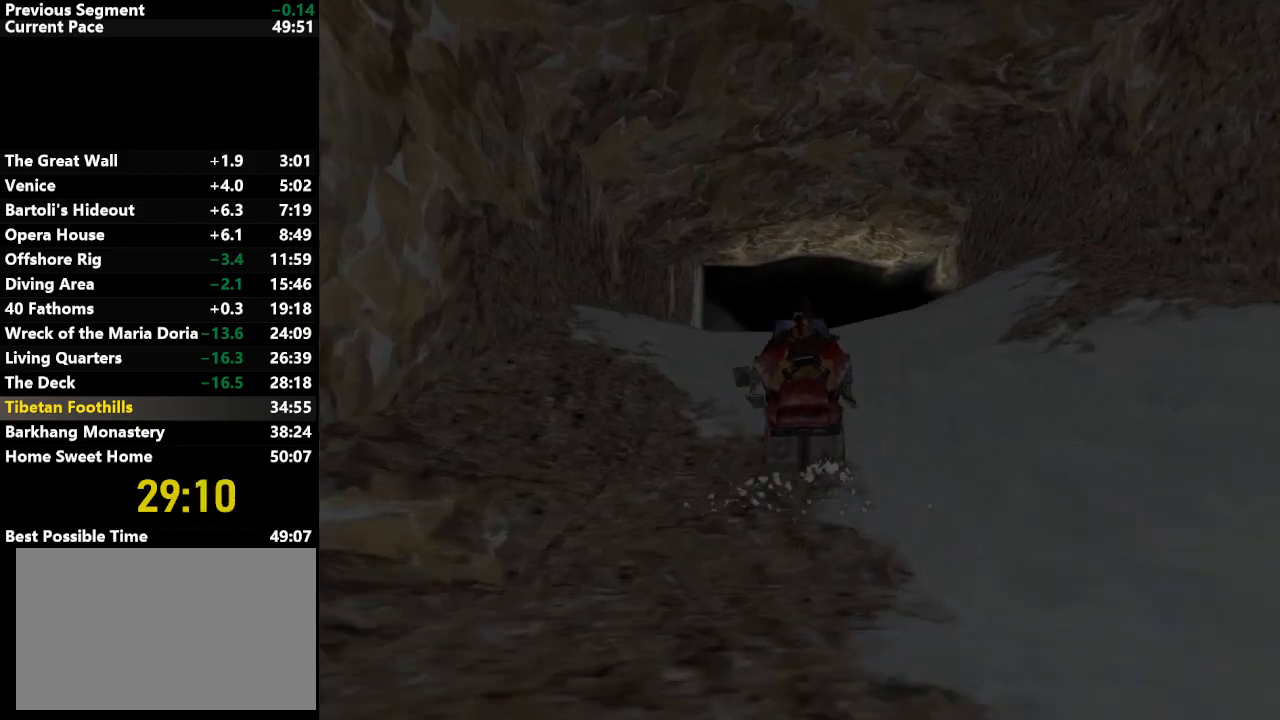
{"keys": ["action", "right", "up"], "events": [[400, "right", "down"]]}
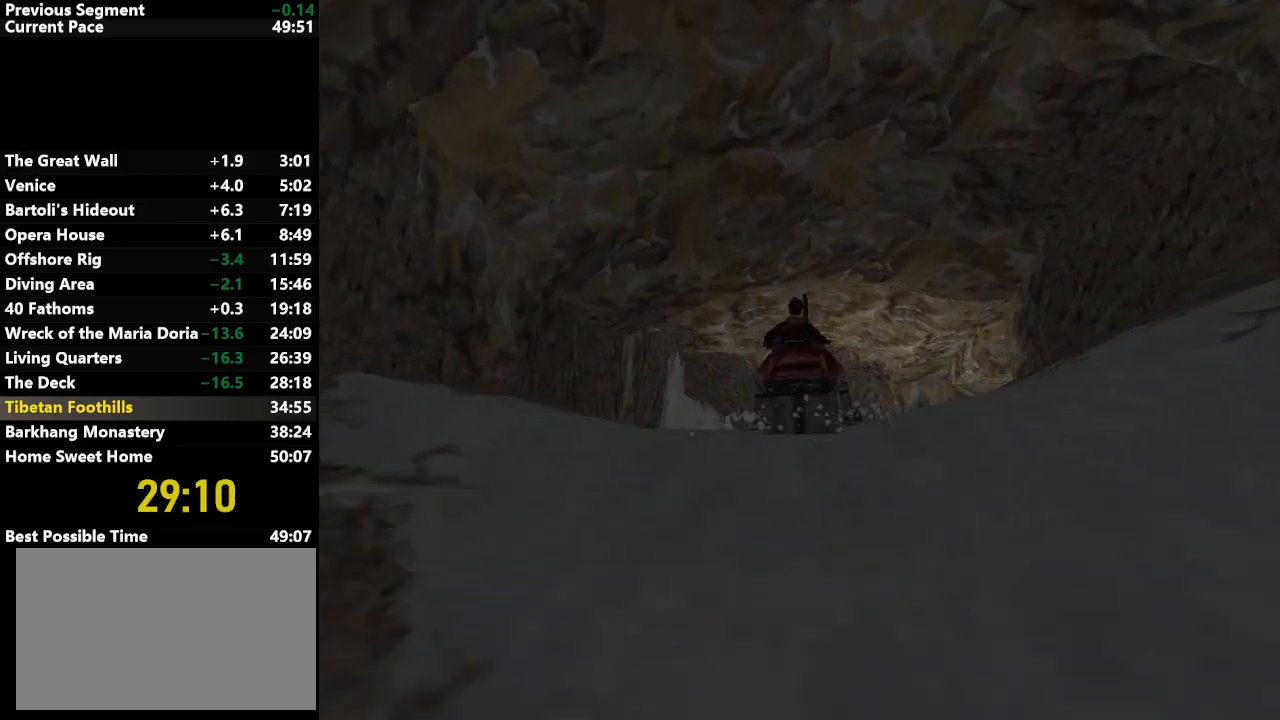
{"keys": ["action", "right", "up"], "events": [[150, "right", "up"], [283, "right", "down"]]}
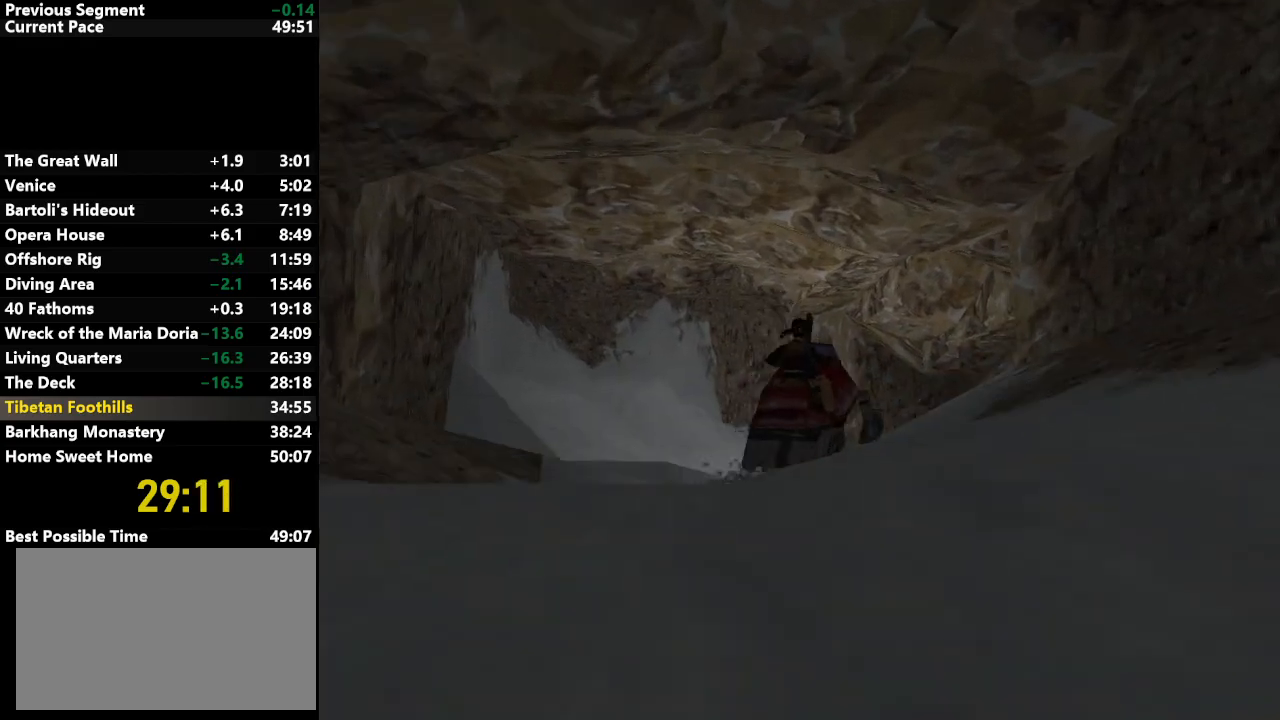
{"keys": ["action", "right", "up"], "events": [[33, "right", "up"], [450, "right", "down"]]}
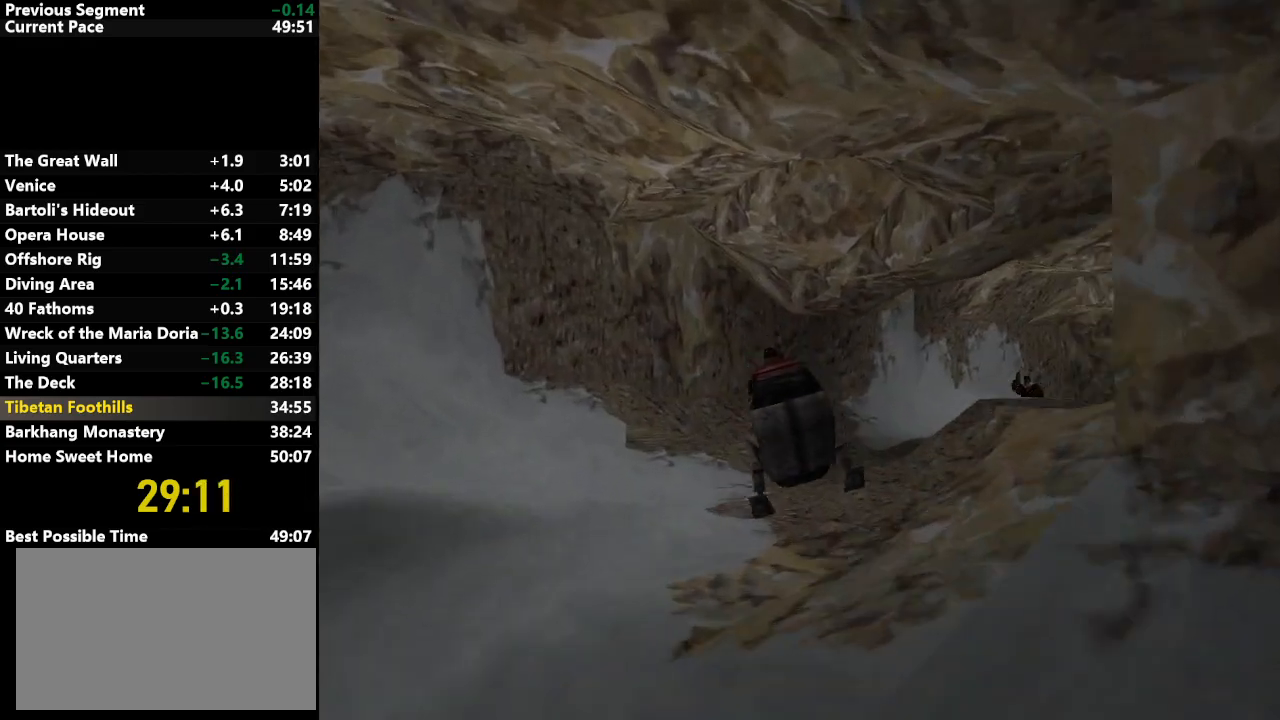
{"keys": ["action", "right", "up"], "events": []}
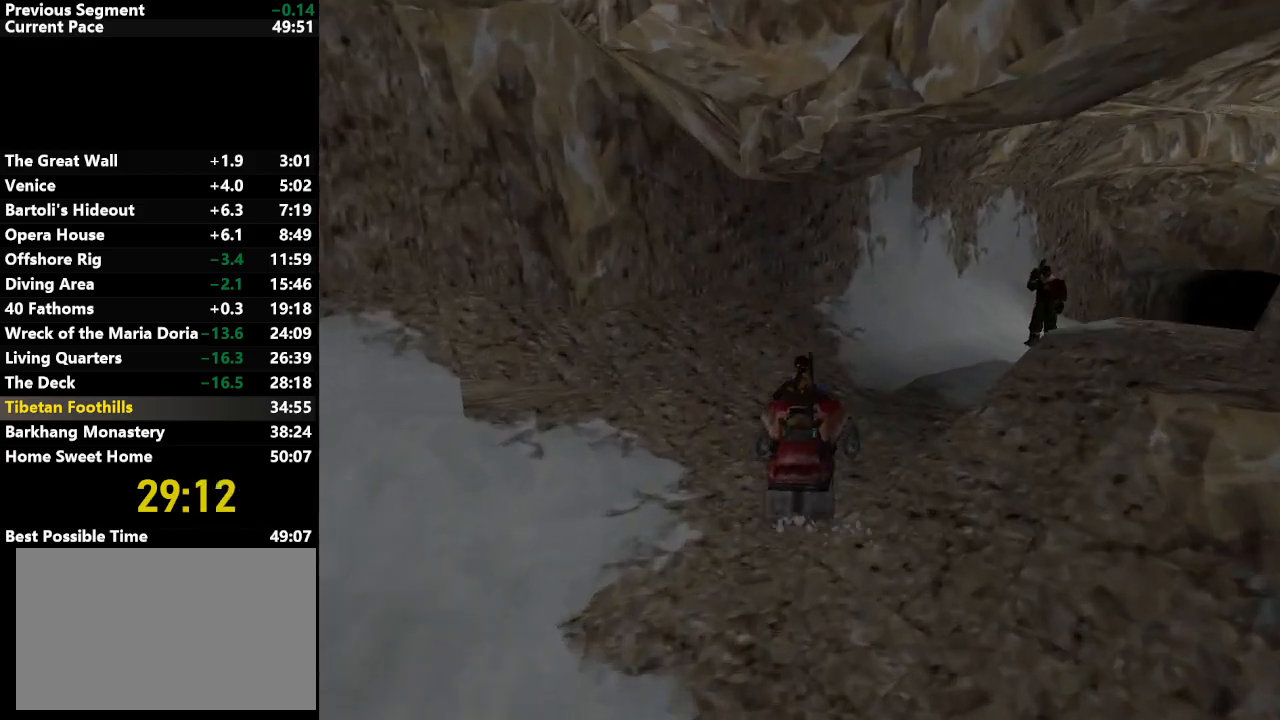
{"keys": ["action", "up"], "events": [[383, "right", "up"]]}